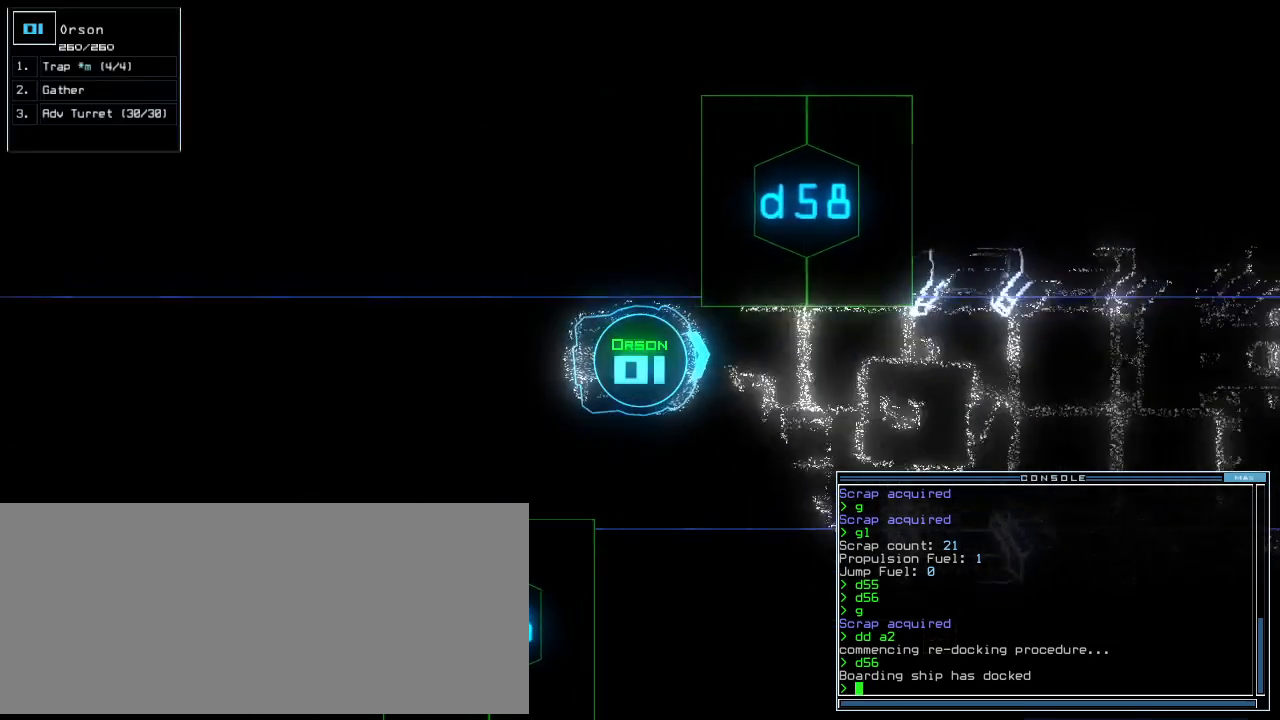
Gameplay with keyboard; each line is a JSON object with the keys held at the frame after it. "events" lists presses ("down") and releases ("up") of ".", "0", "1", "2", "3", "4", "5", "6", "7", "8", "9", "a", "b", "backspace", "c", "caps_lock", "comma", "ctrl_l", "ctrl_r", "d", "down", "e", "equals", "escape", "f", "g", "h", "i", "j", "k", "l", "left", "m", "minus", "n", "num_minus", "num_plus", "o", "p", "q", "quote", "r", "return", "right", "s", "semicolon", "shift_l", "shift_r", "space", "t", "tab", "tilde", "u", "up", "v", "w", "x", "y" and "z" between this image and that frame as [ms after this image, input, new state], when the widget could be followed in between. No other keys are recorded. Mouse input is not recorded. Not read: other_keys.
{"keys": ["down"], "events": [[167, "right", "down"], [209, "right", "up"]]}
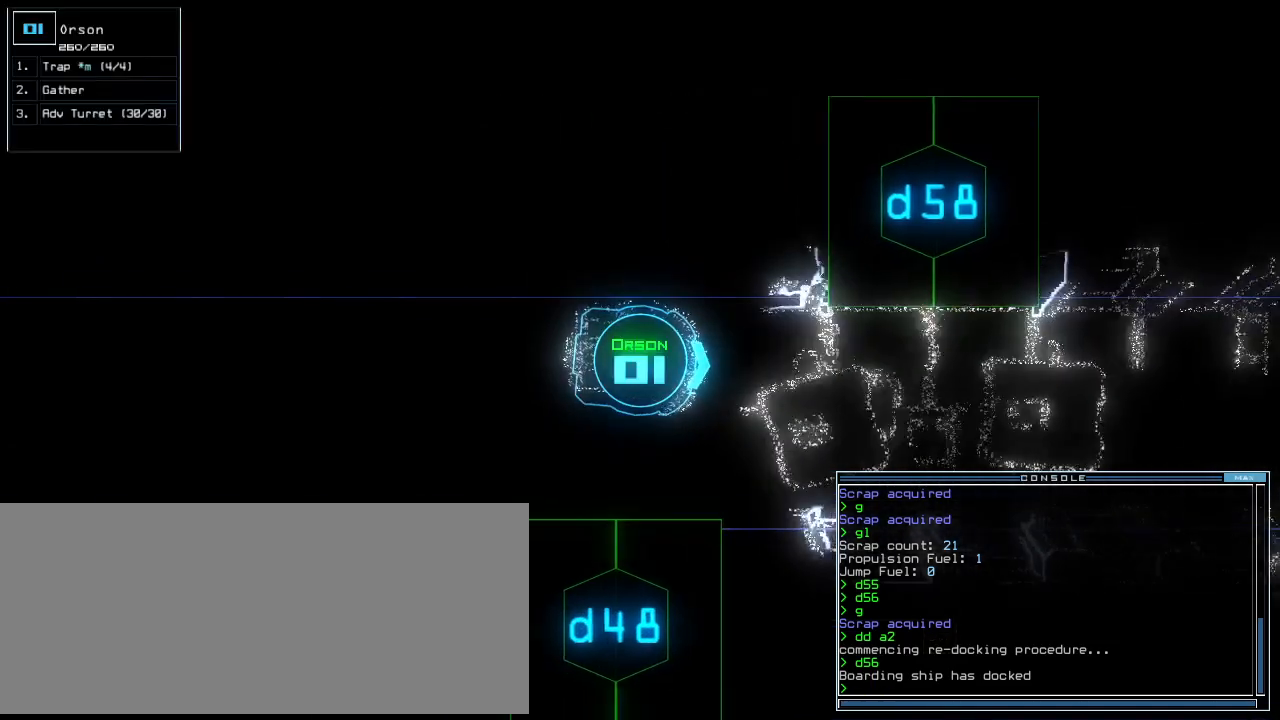
{"keys": ["down"], "events": [[146, "left", "down"], [209, "left", "up"]]}
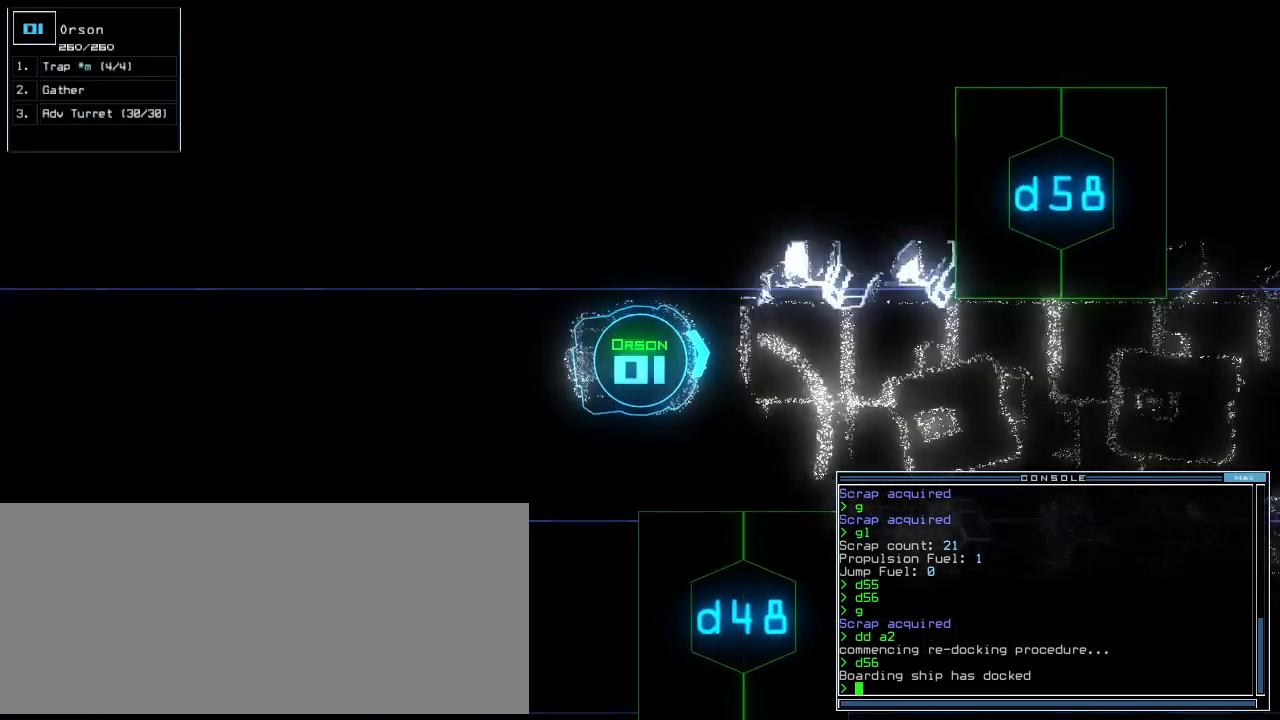
{"keys": ["down"], "events": [[188, "right", "down"], [250, "right", "up"]]}
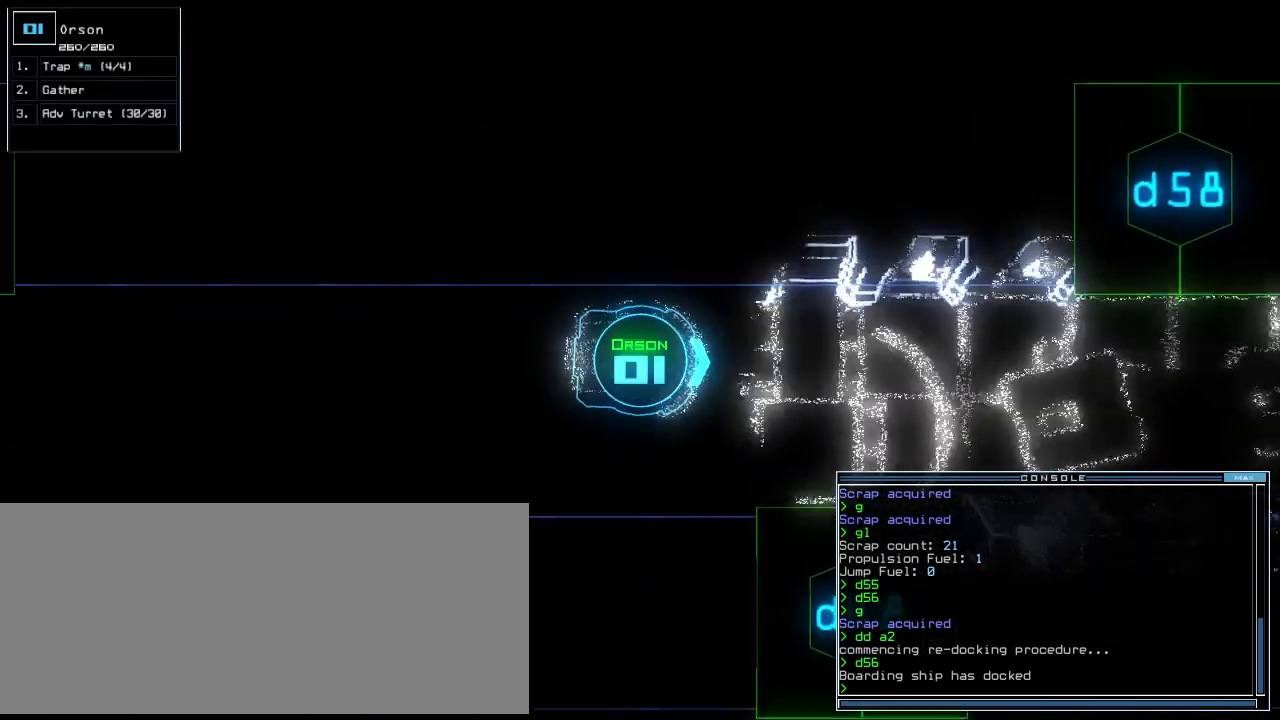
{"keys": ["down"], "events": [[250, "left", "down"], [292, "left", "up"]]}
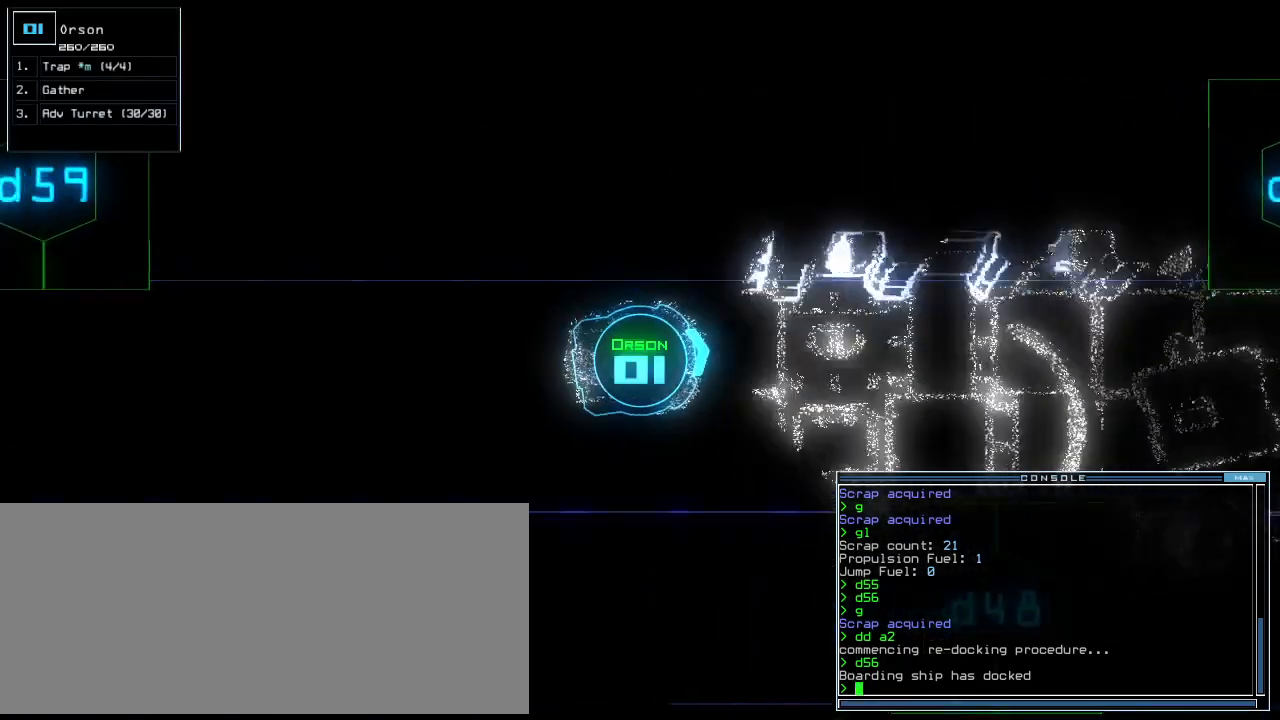
{"keys": ["down"], "events": [[42, "right", "down"], [105, "right", "up"]]}
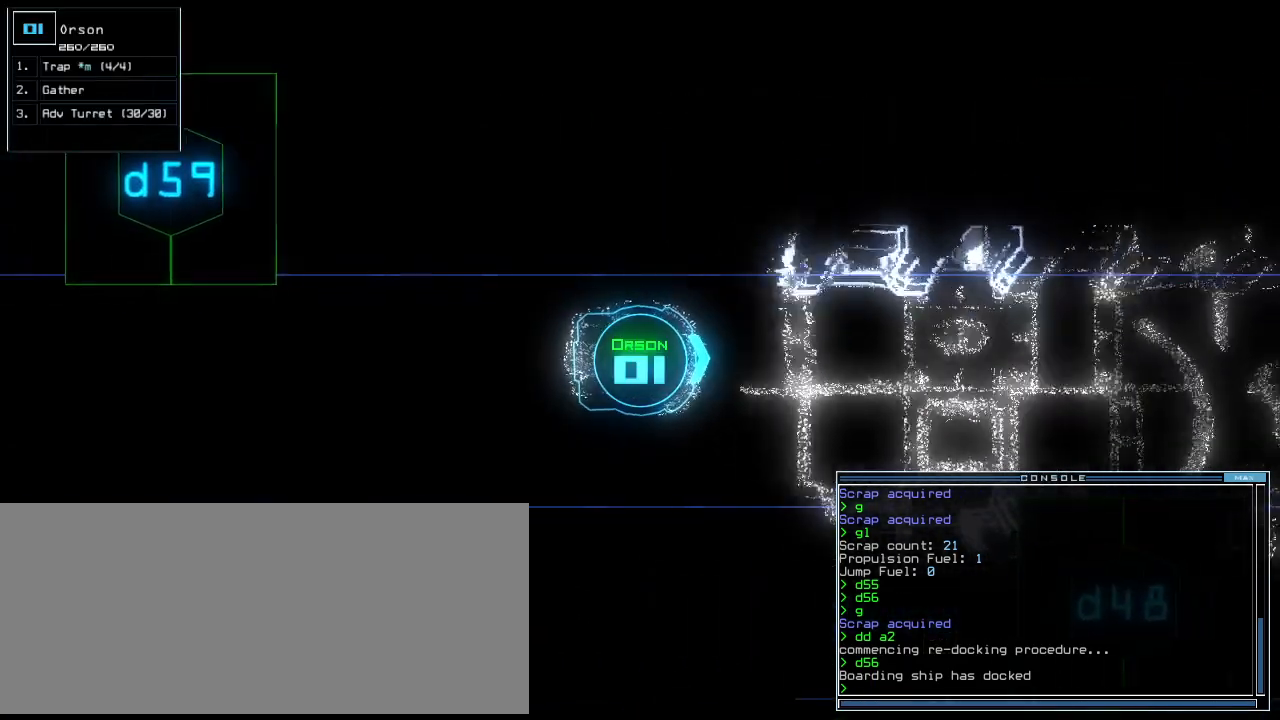
{"keys": ["down"], "events": [[209, "right", "down"], [313, "right", "up"]]}
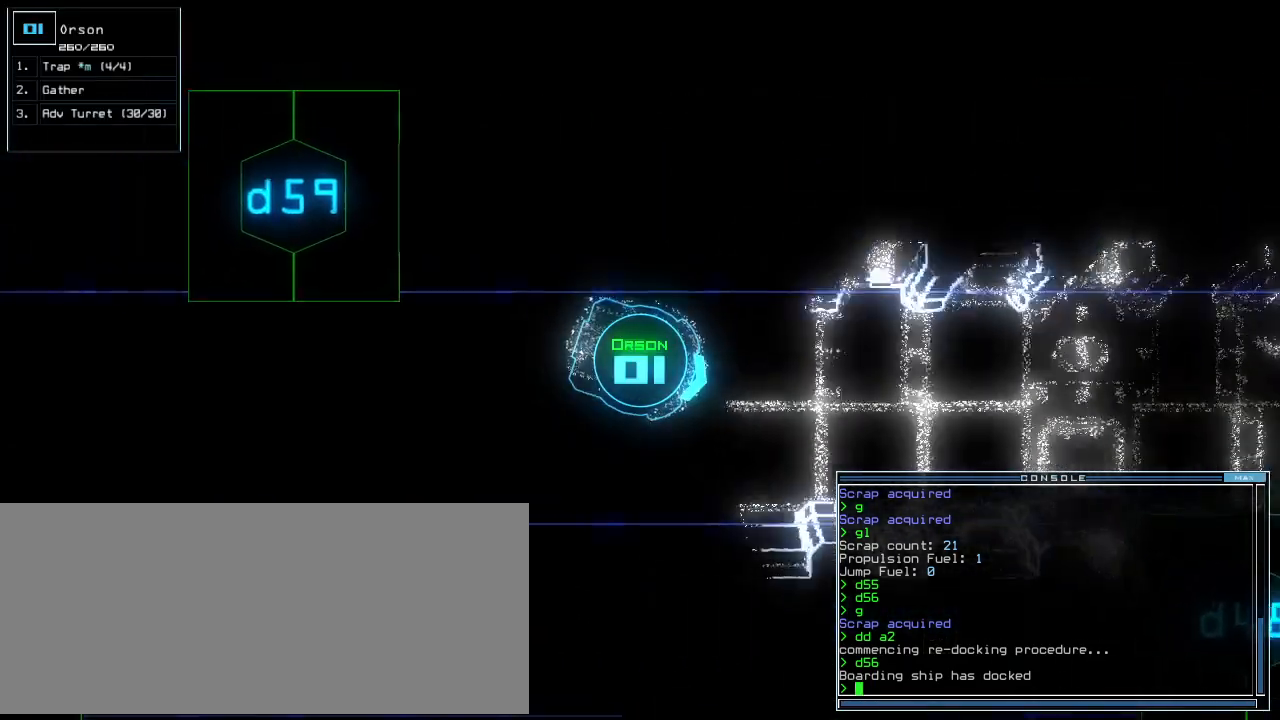
{"keys": ["space"], "events": [[63, "left", "down"], [125, "left", "up"], [167, "down", "up"], [500, "space", "down"]]}
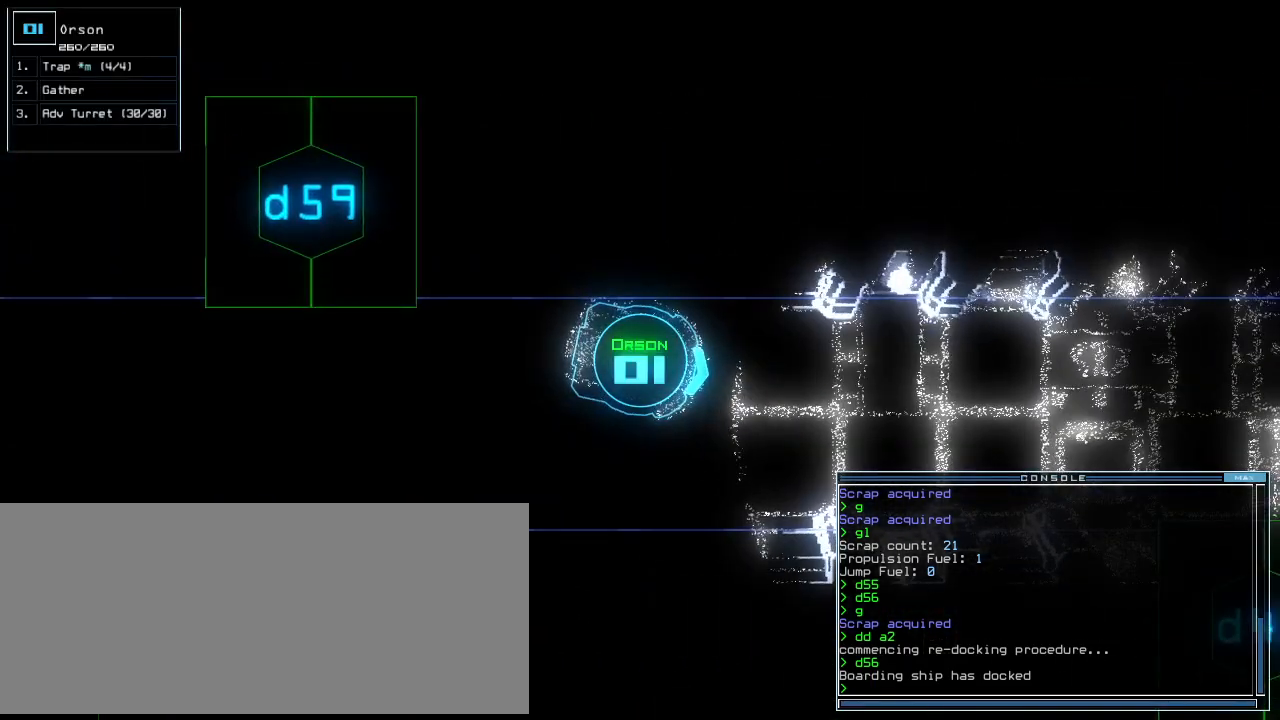
{"keys": ["left"], "events": [[84, "space", "up"], [459, "left", "down"]]}
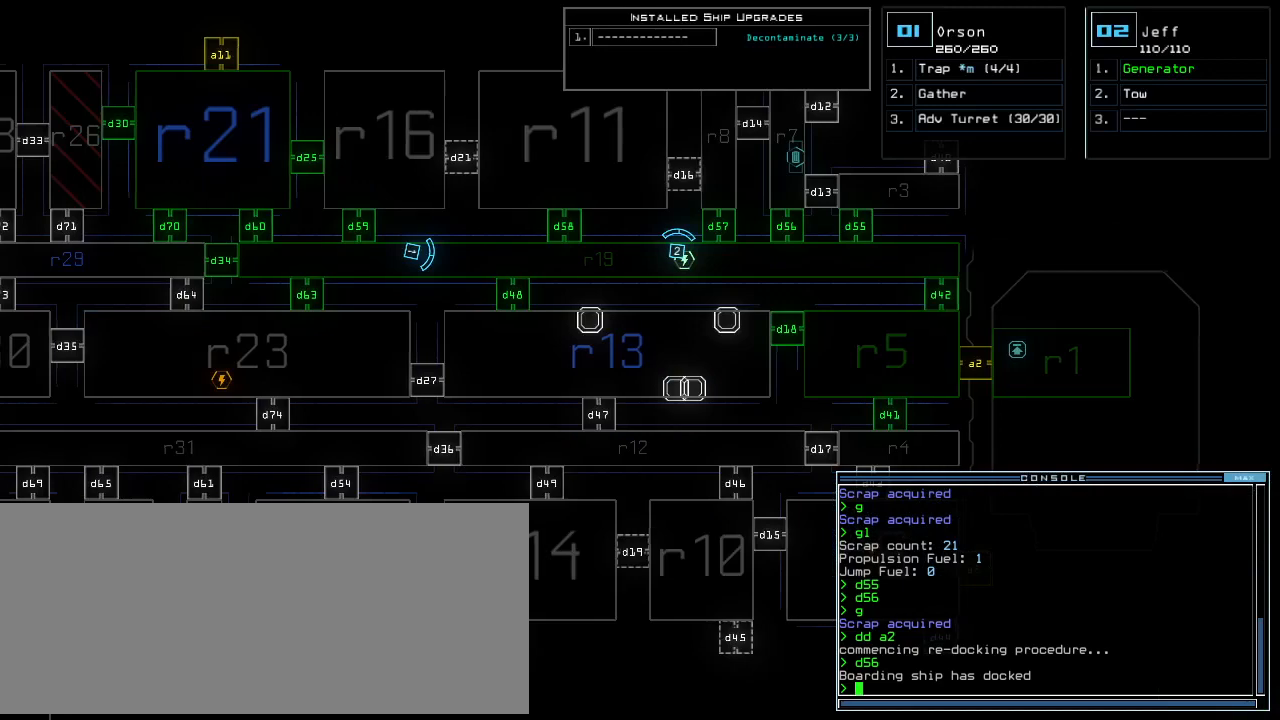
{"keys": ["left"], "events": []}
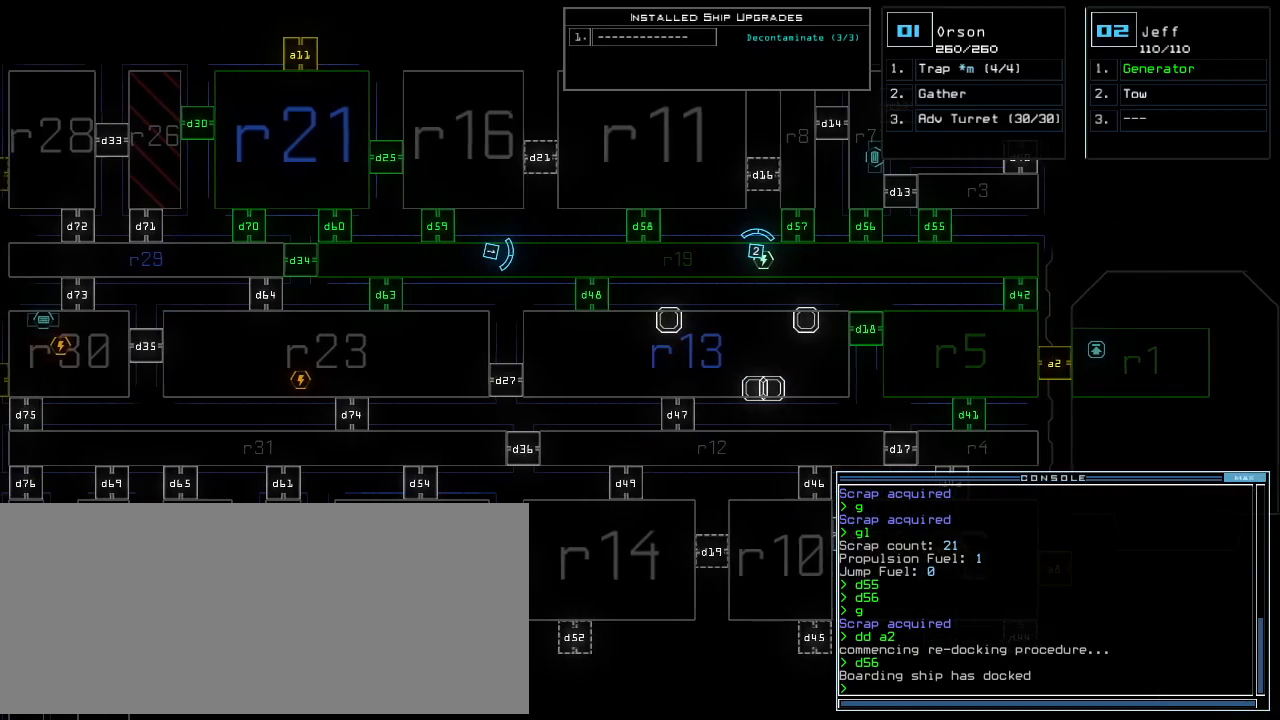
{"keys": [], "events": [[396, "left", "up"]]}
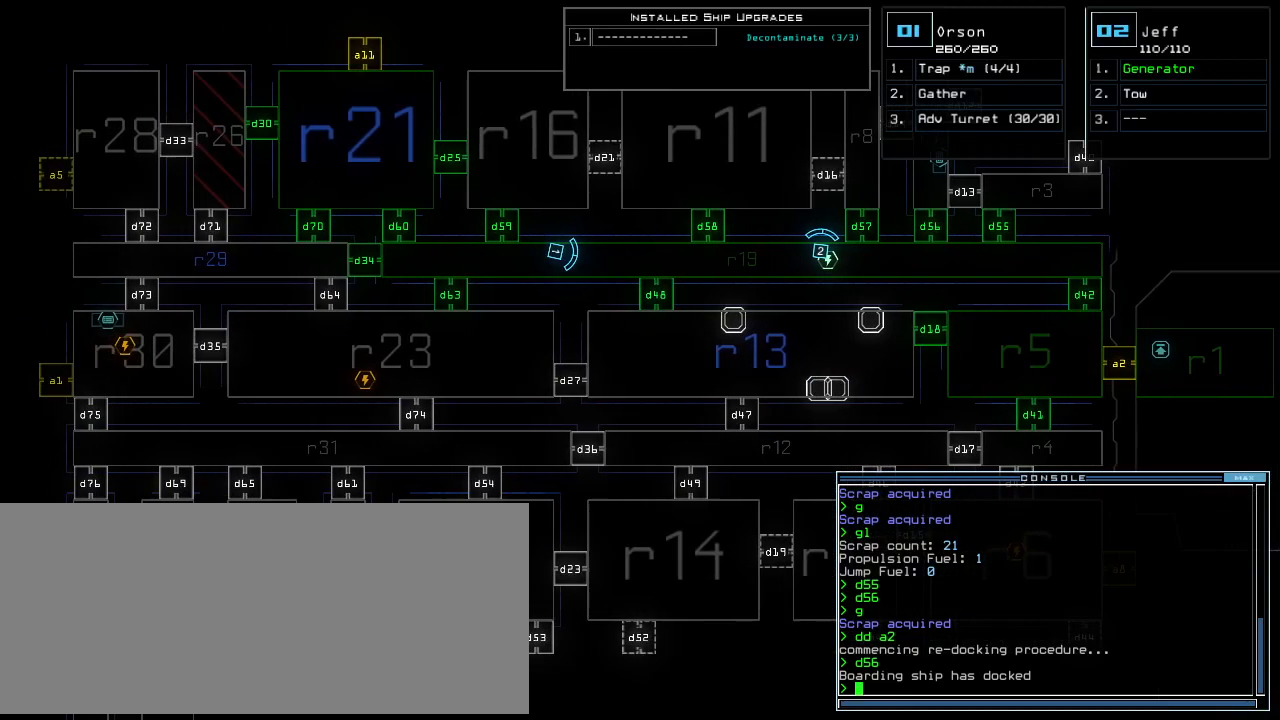
{"keys": [], "events": []}
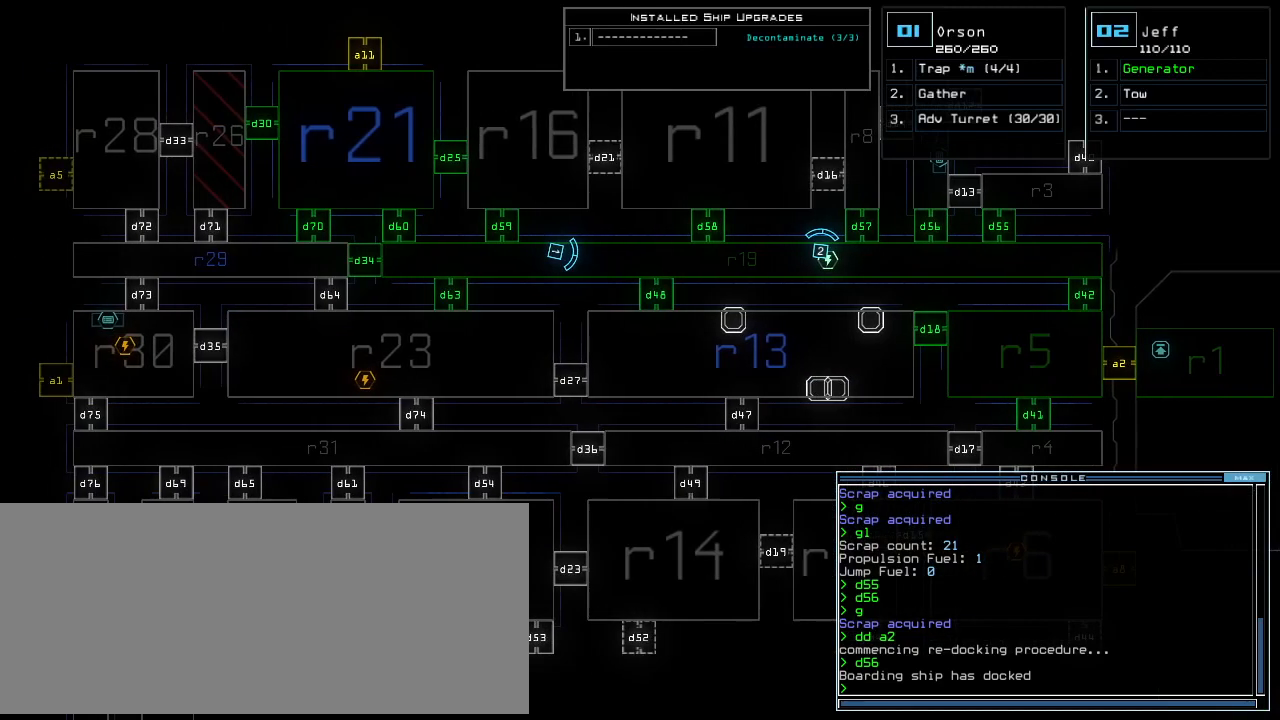
{"keys": [], "events": []}
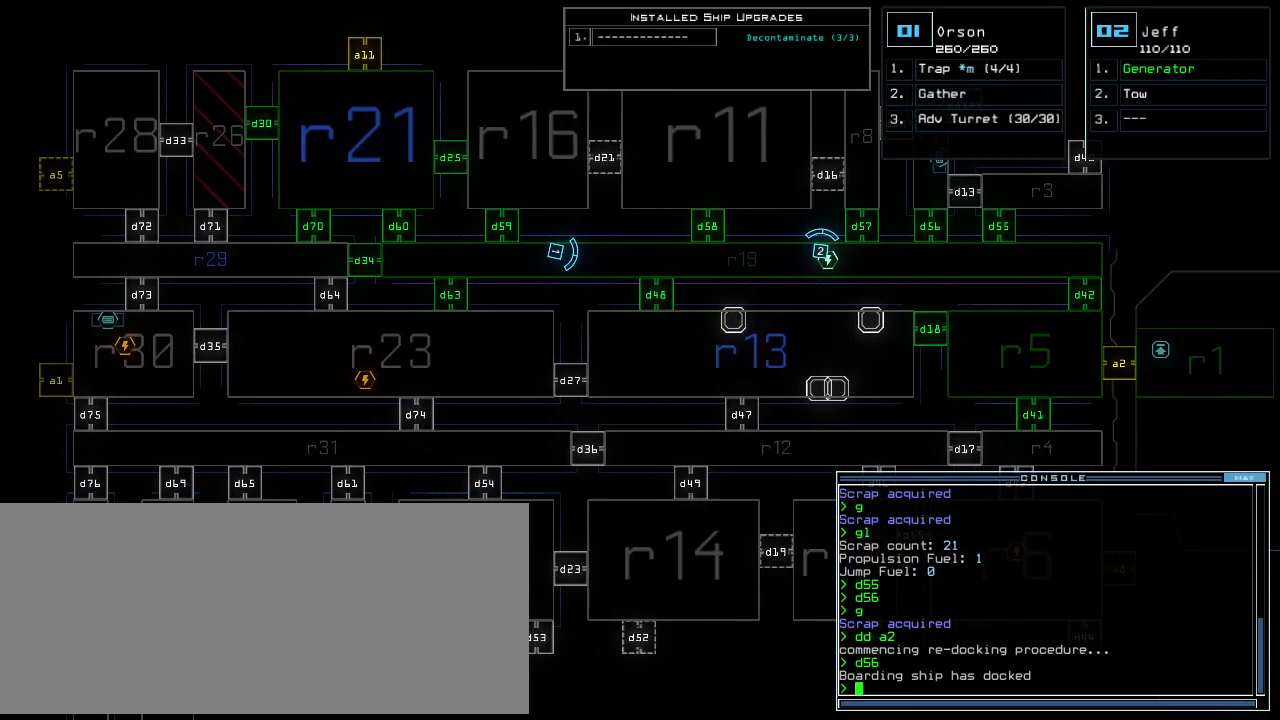
{"keys": [], "events": []}
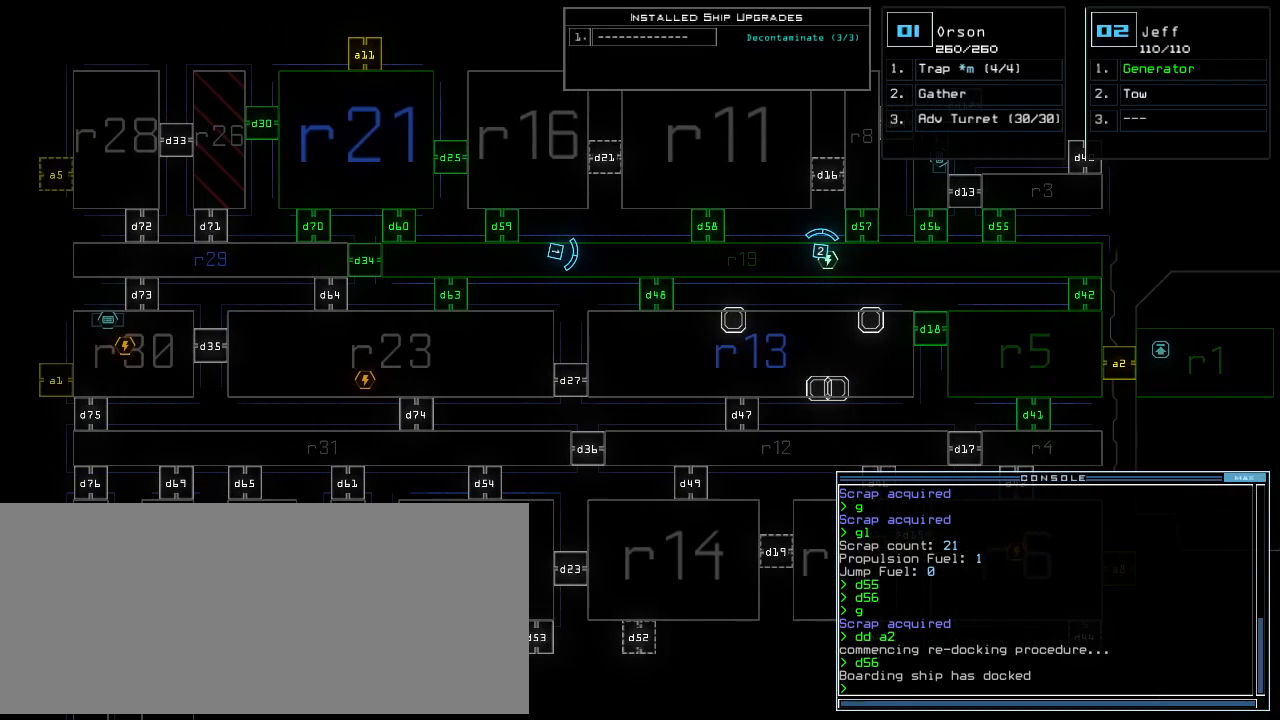
{"keys": [], "events": []}
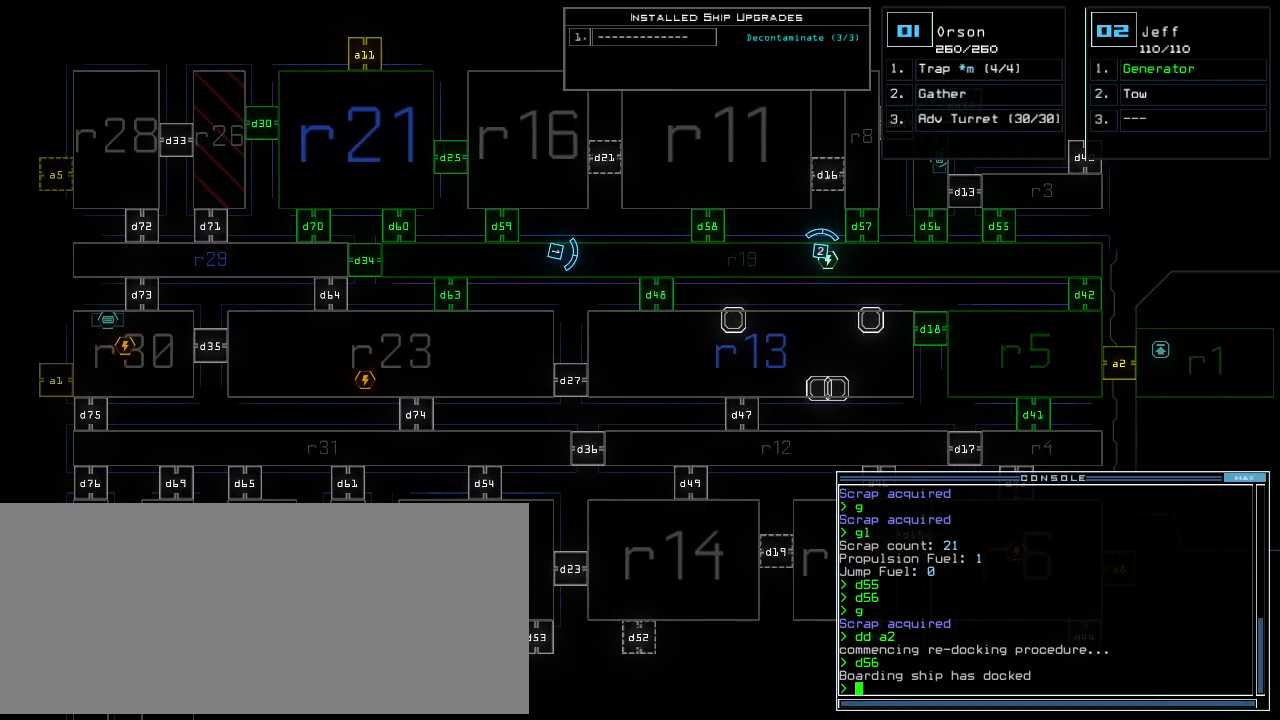
{"keys": [], "events": []}
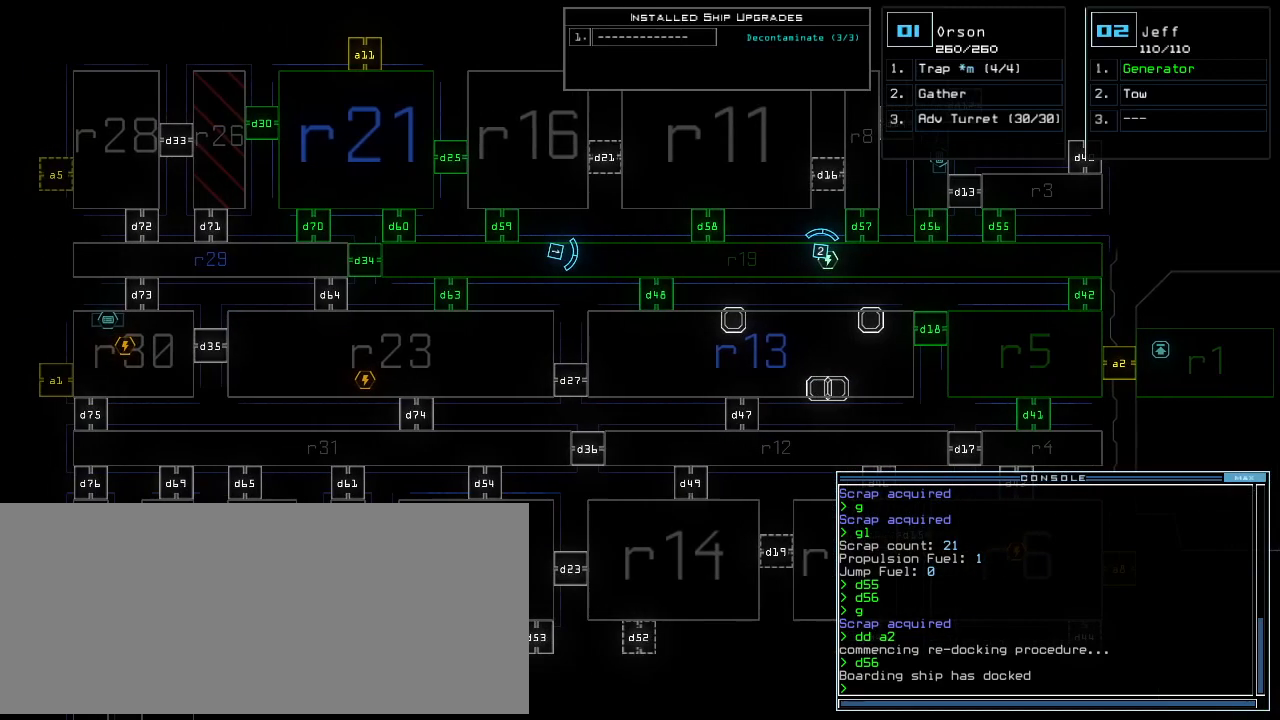
{"keys": [], "events": []}
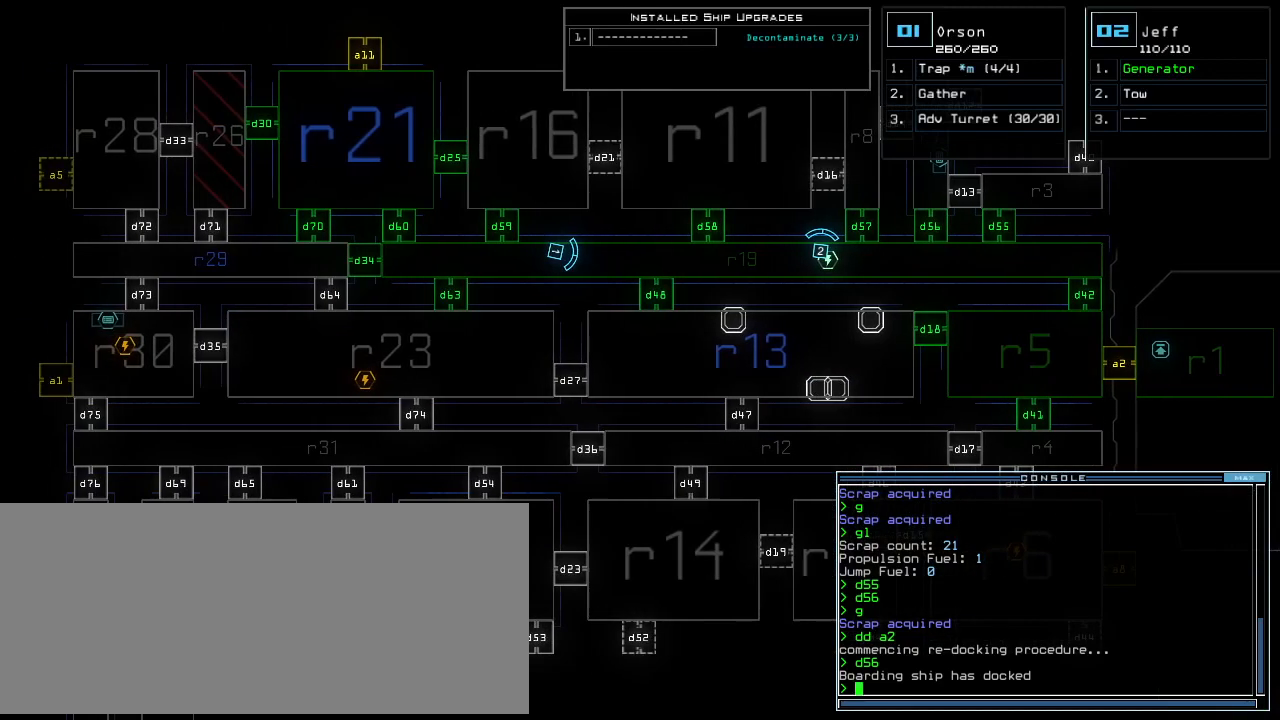
{"keys": [], "events": [[375, "d", "down"], [438, "d", "up"]]}
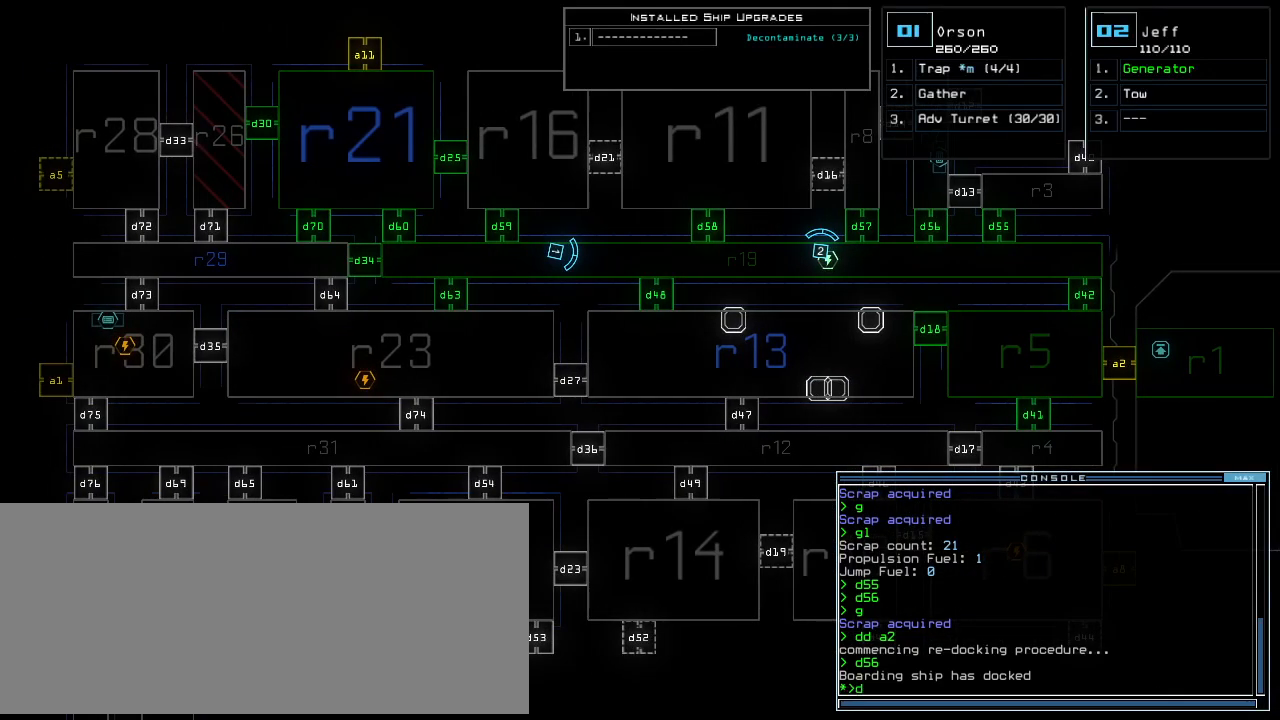
{"keys": [], "events": [[209, "2", "down"], [271, "2", "up"]]}
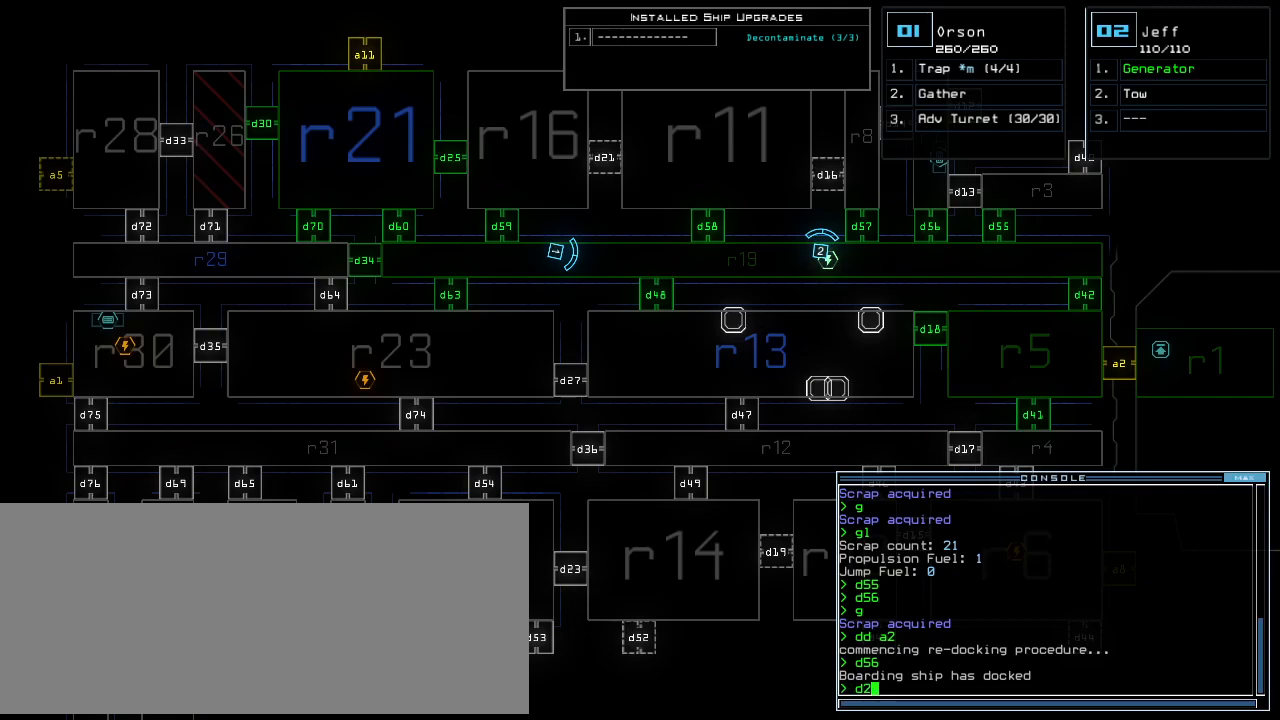
{"keys": [], "events": [[21, "5", "down"], [125, "5", "up"]]}
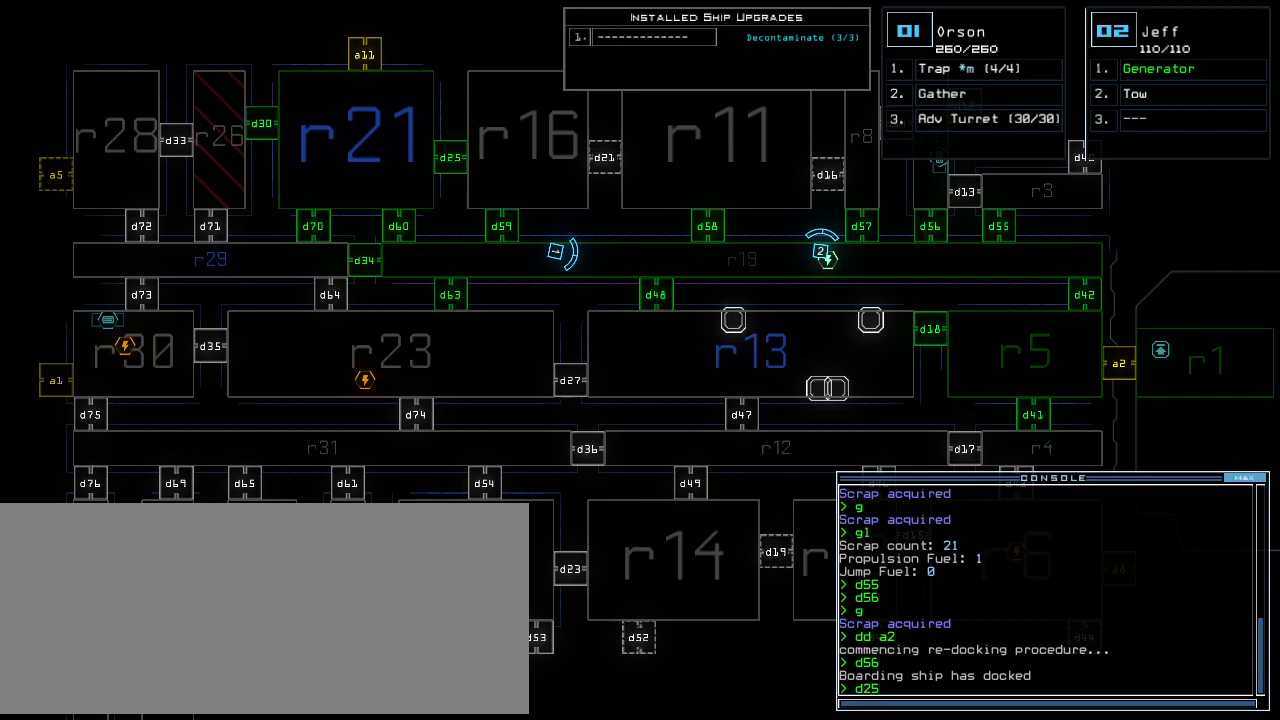
{"keys": [], "events": [[21, "return", "down"], [63, "return", "up"]]}
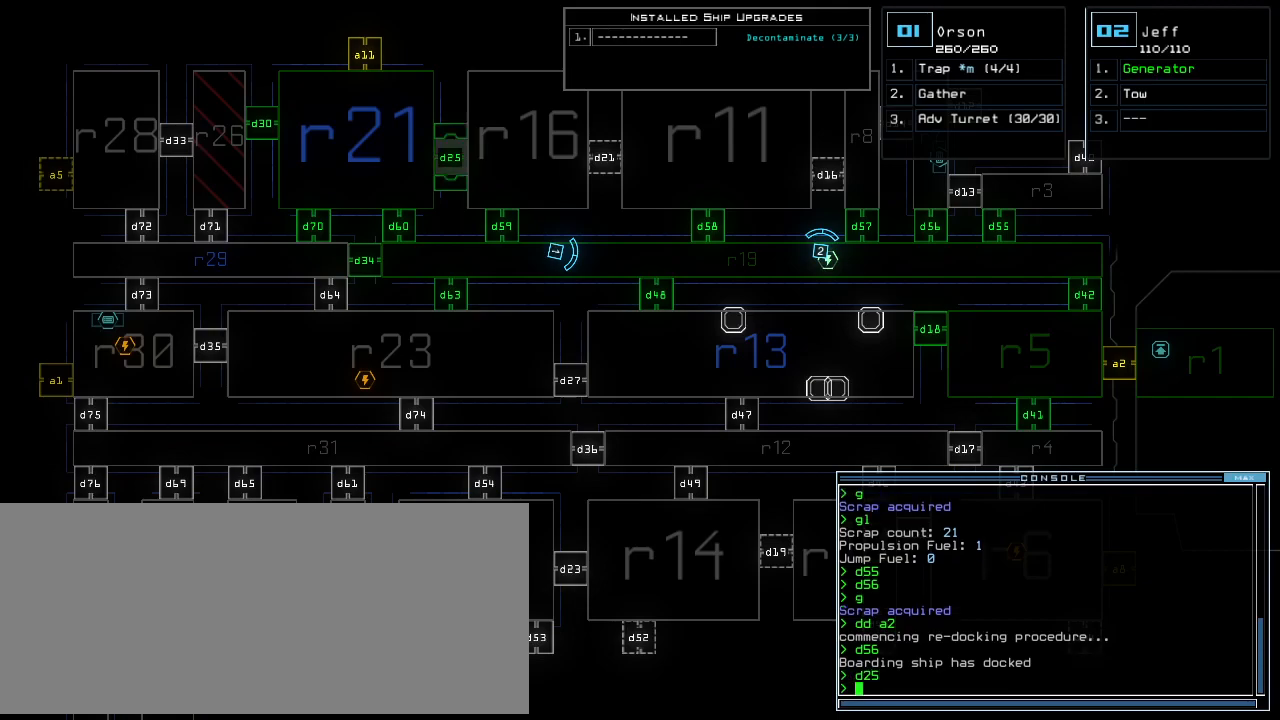
{"keys": [], "events": []}